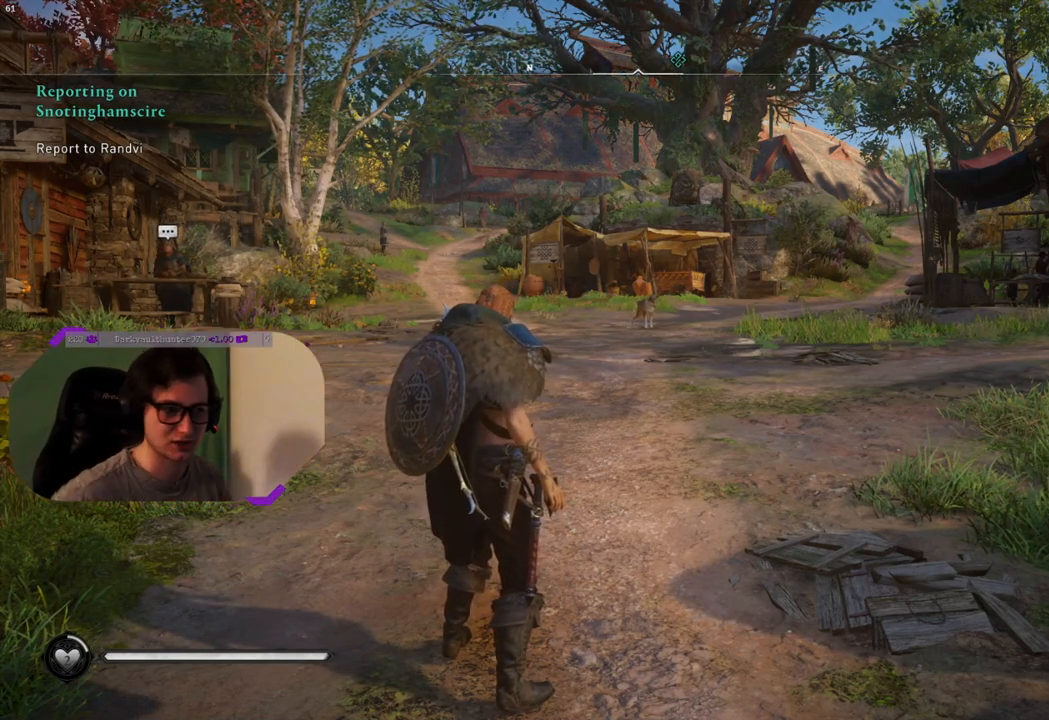
Gameplay with a controller (PlayStation layout); each line is a JSON object with the inputs held at the frame after it. "events" lists button and stick changes between this image and that frame as [ms after this image, input, new state], when the widget could be followed in between.
{"buttons": [], "left_stick": "up", "right_stick": "center", "events": [[233, "left_stick", "up"]]}
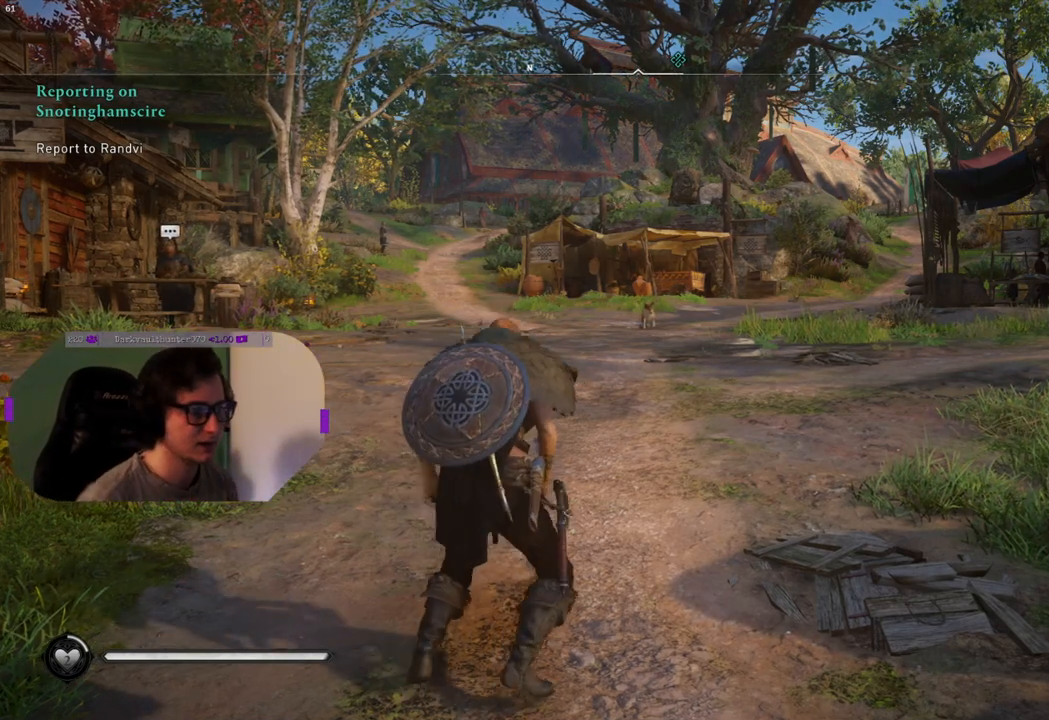
{"buttons": [], "left_stick": "up", "right_stick": "center", "events": []}
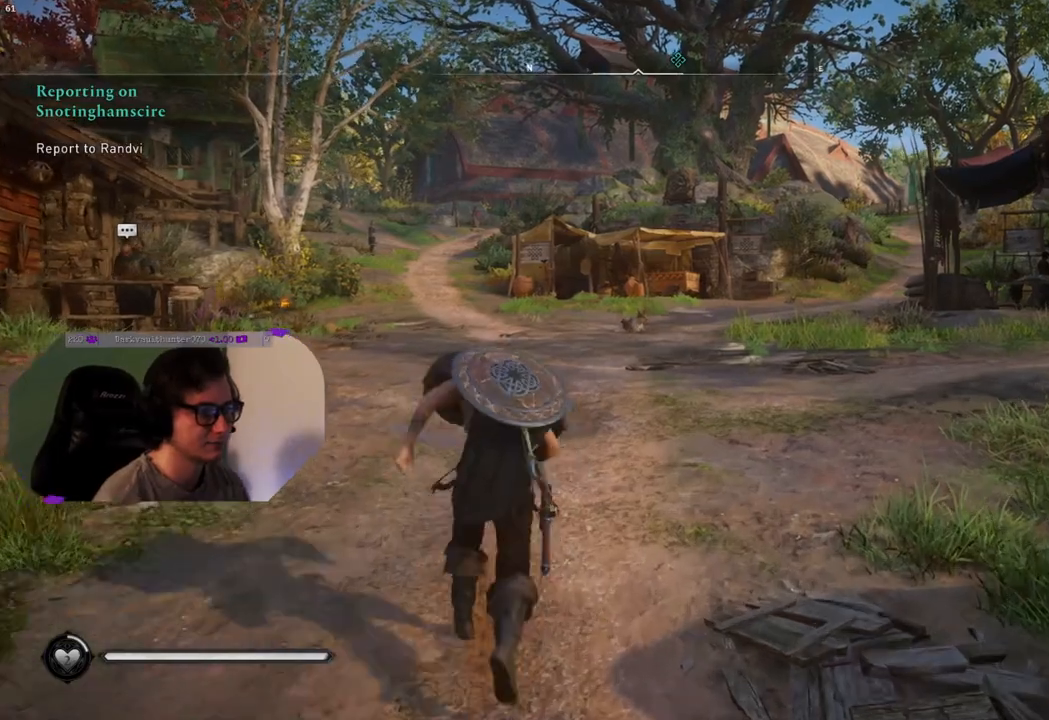
{"buttons": [], "left_stick": "up", "right_stick": "center", "events": [[133, "right_stick", "left"], [267, "right_stick", "center"]]}
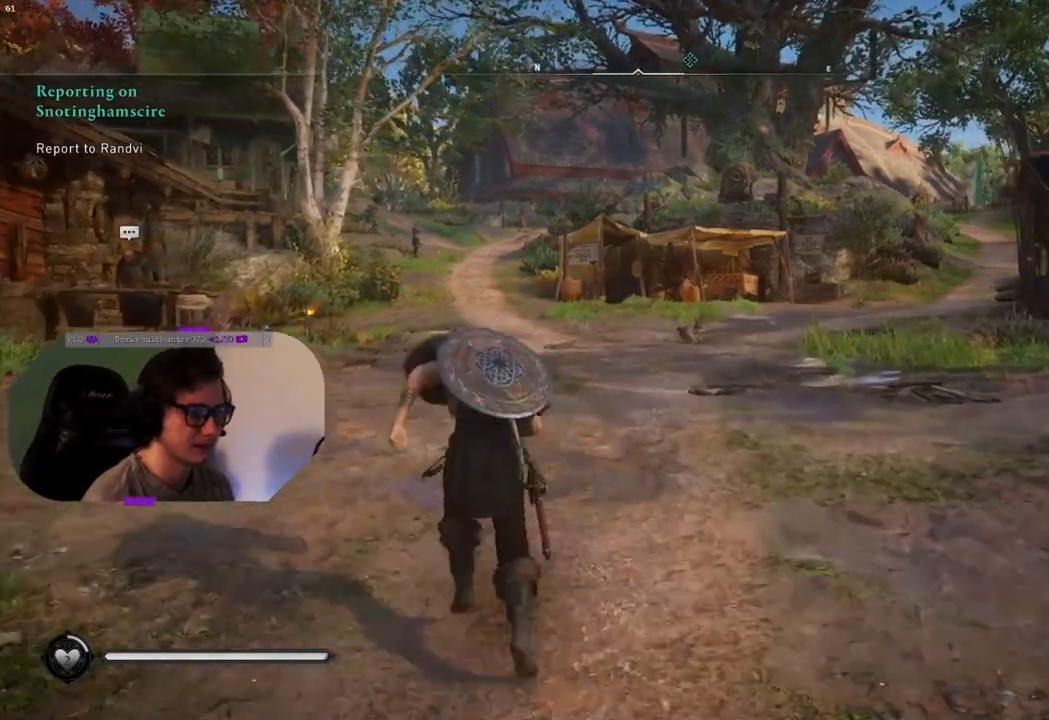
{"buttons": [], "left_stick": "up", "right_stick": "center", "events": []}
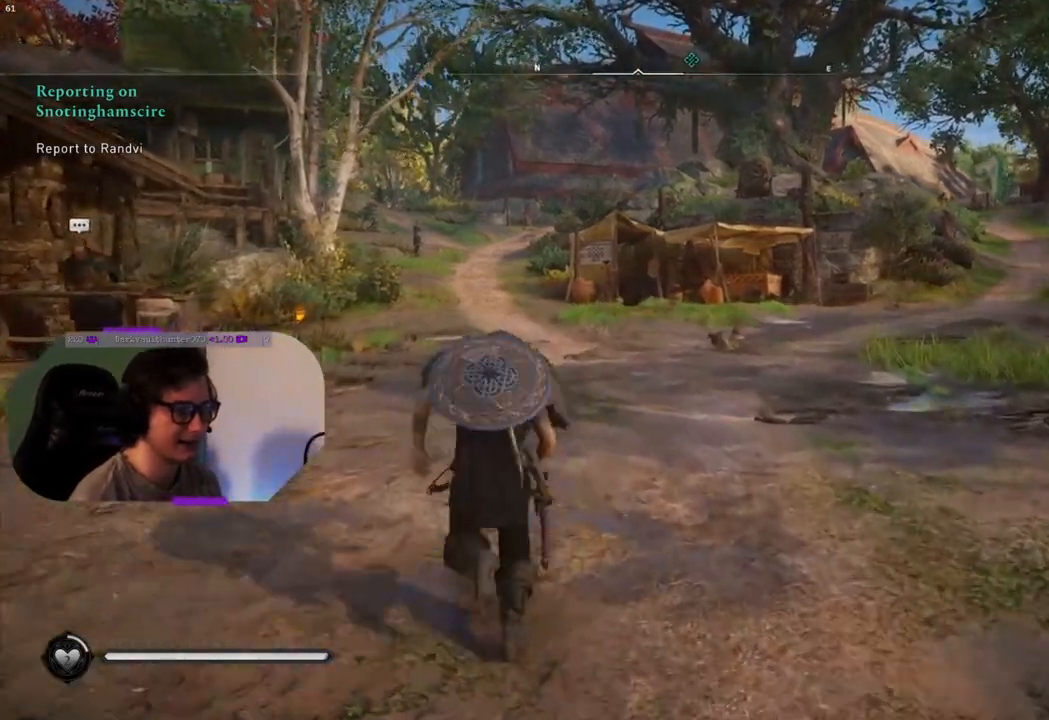
{"buttons": [], "left_stick": "up", "right_stick": "center", "events": []}
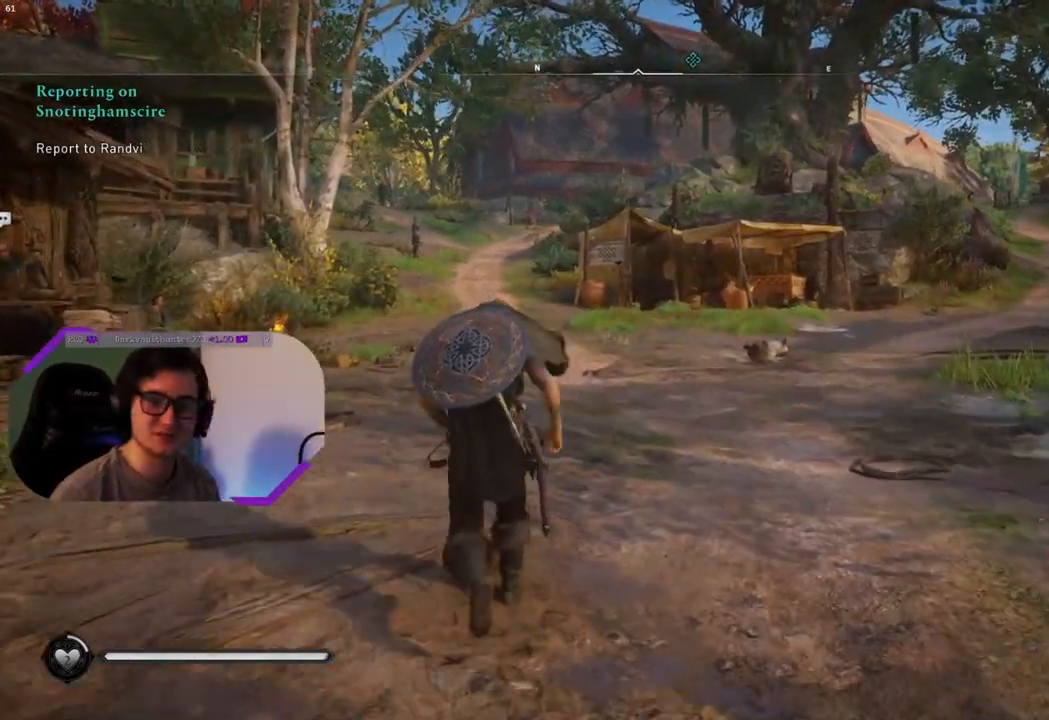
{"buttons": [], "left_stick": "up", "right_stick": "center", "events": []}
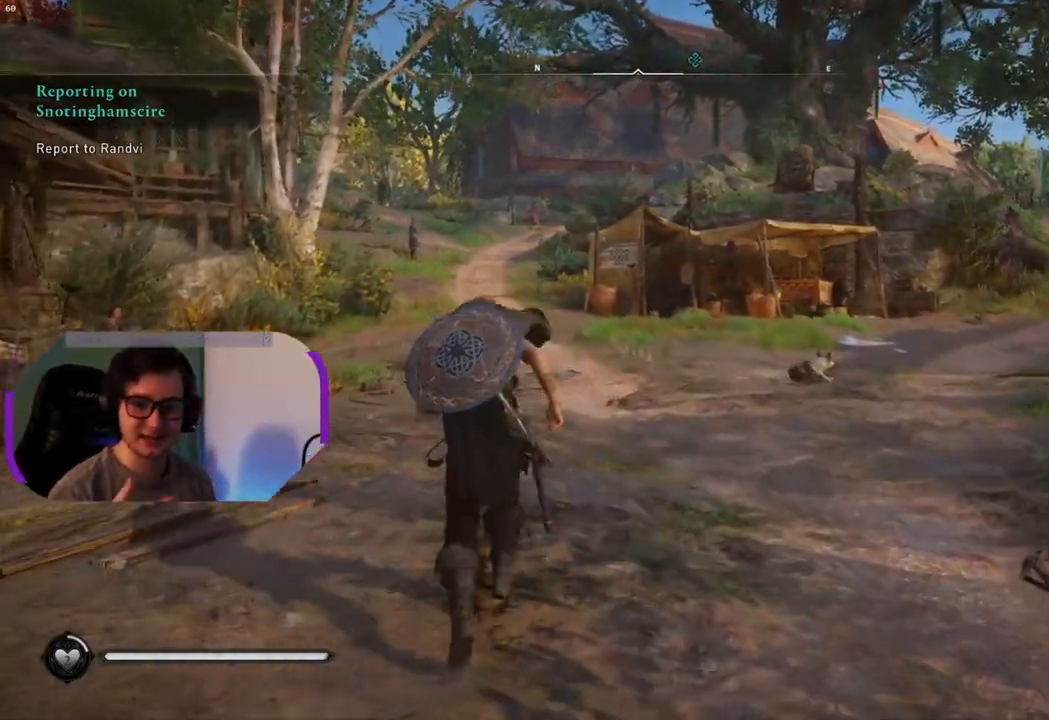
{"buttons": [], "left_stick": "up", "right_stick": "center", "events": []}
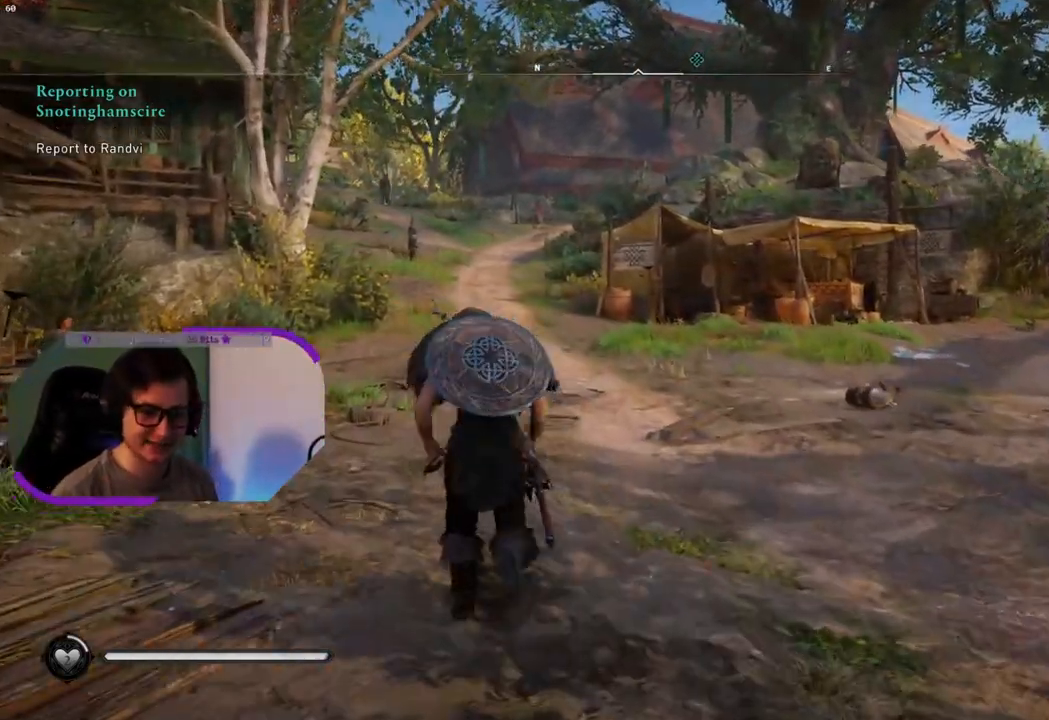
{"buttons": [], "left_stick": "up", "right_stick": "center", "events": []}
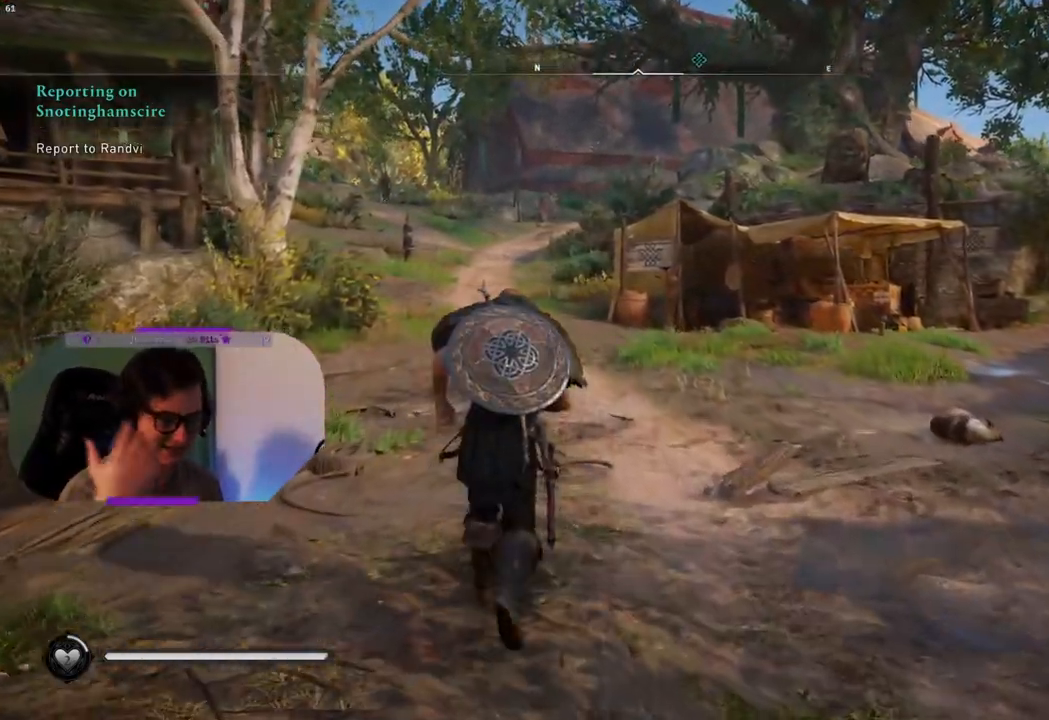
{"buttons": [], "left_stick": "up", "right_stick": "center", "events": []}
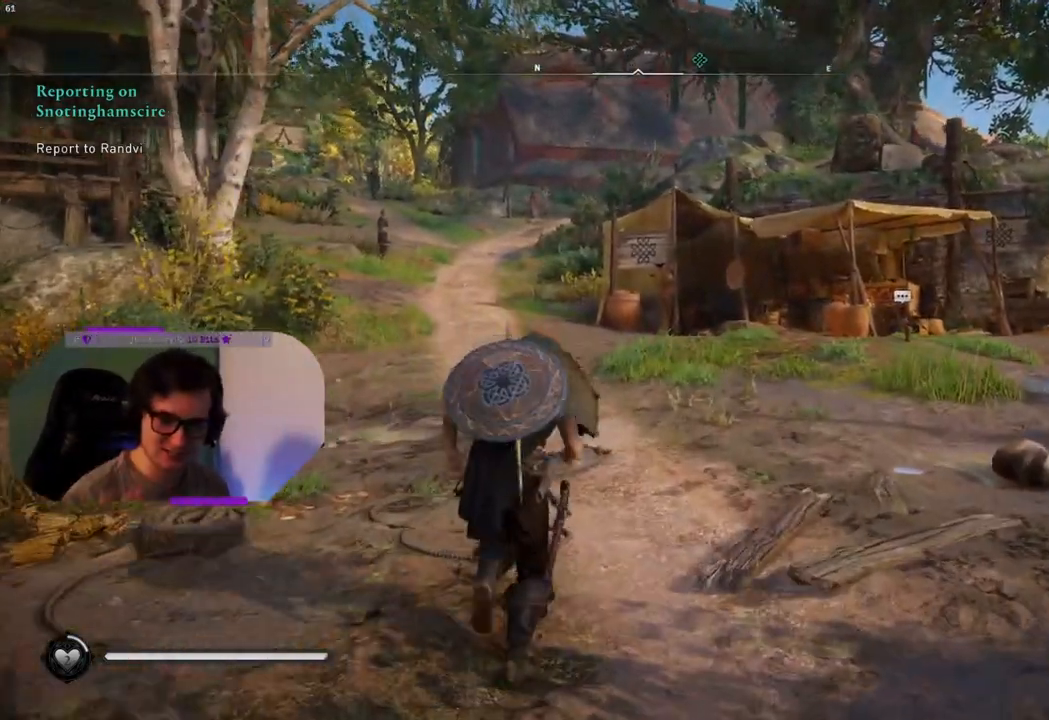
{"buttons": [], "left_stick": "up", "right_stick": "center", "events": [[200, "L3", "down"], [333, "L3", "up"]]}
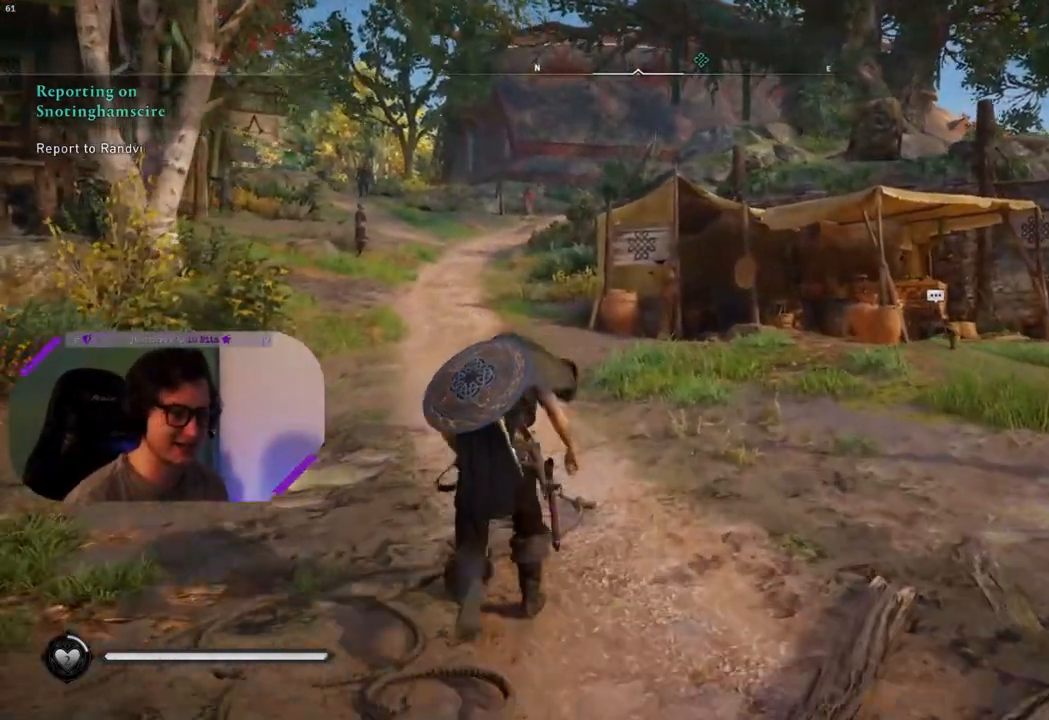
{"buttons": [], "left_stick": "up", "right_stick": "center", "events": []}
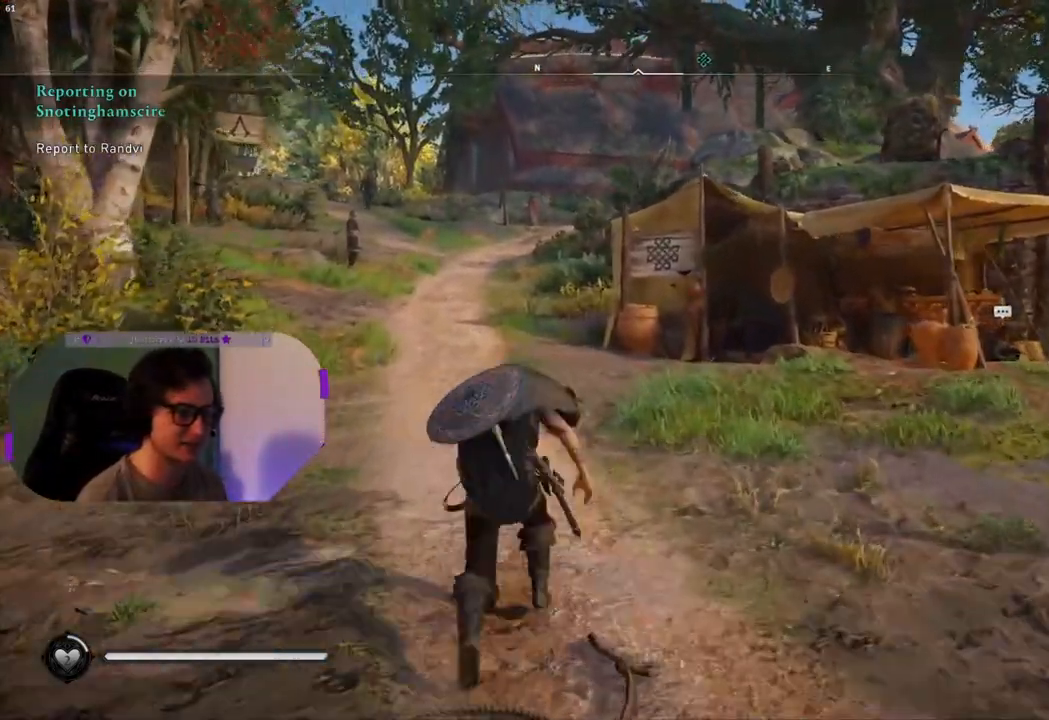
{"buttons": [], "left_stick": "up", "right_stick": "center", "events": [[83, "right_stick", "left"], [217, "right_stick", "center"]]}
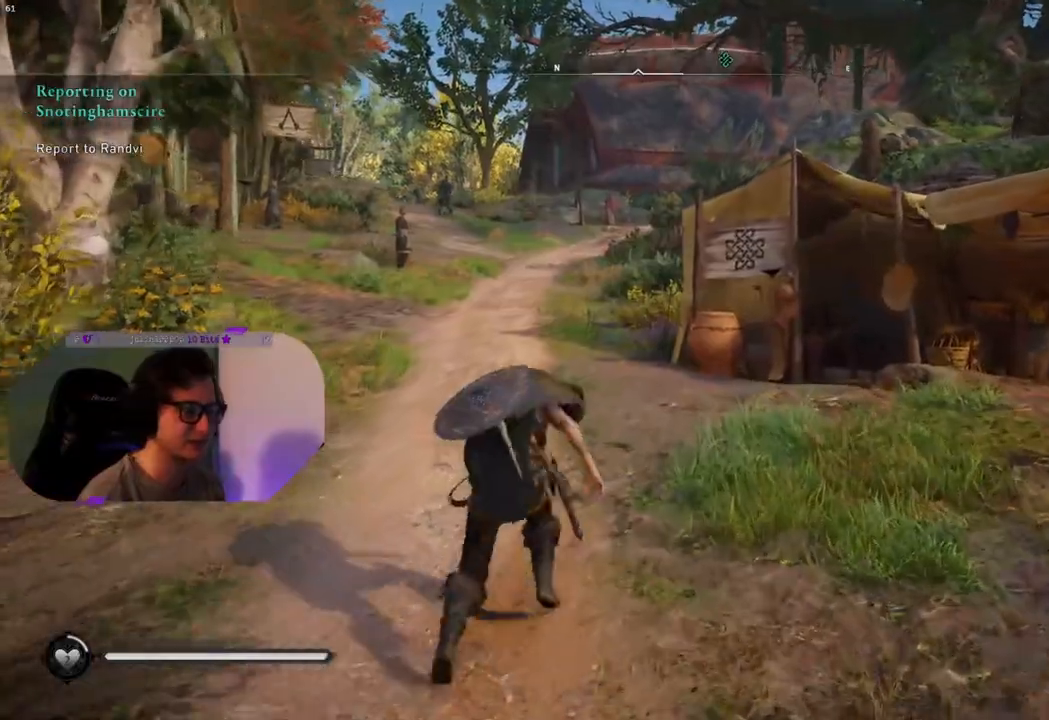
{"buttons": [], "left_stick": "up", "right_stick": "center", "events": []}
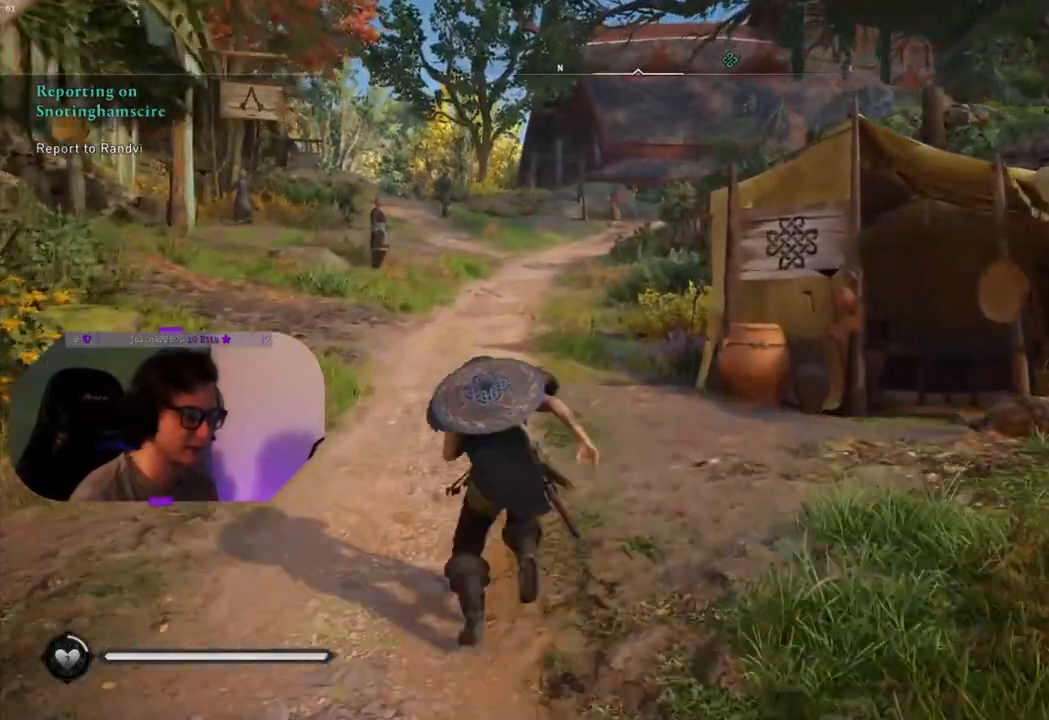
{"buttons": [], "left_stick": "up", "right_stick": "center", "events": [[117, "right_stick", "left"], [233, "right_stick", "center"]]}
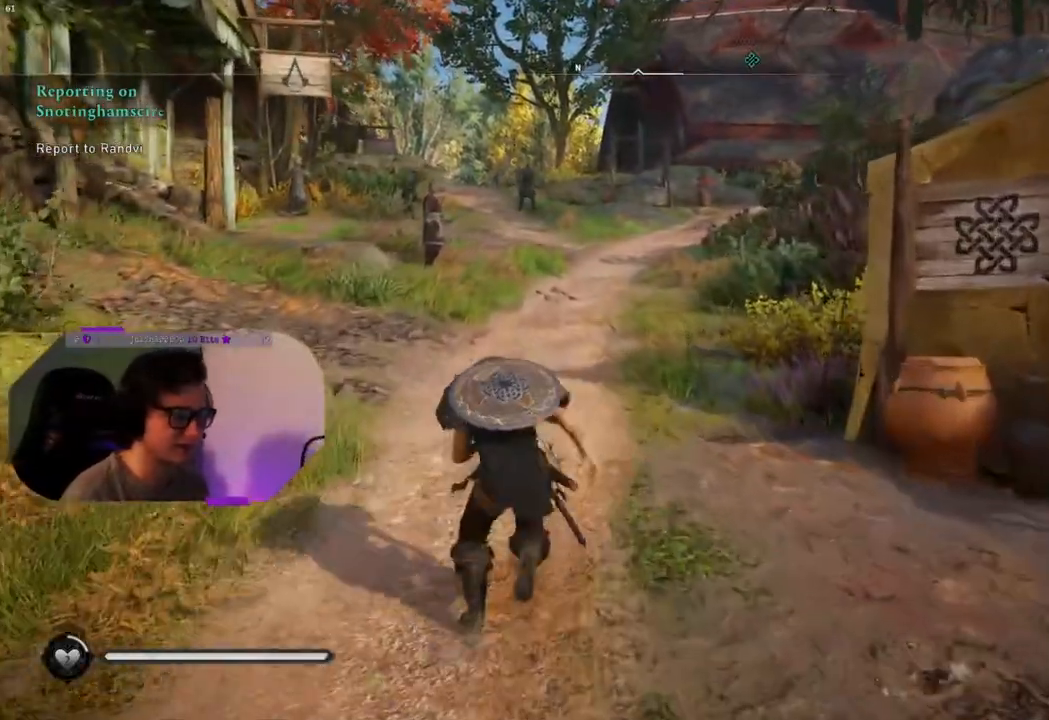
{"buttons": [], "left_stick": "up", "right_stick": "right", "events": [[317, "right_stick", "right"]]}
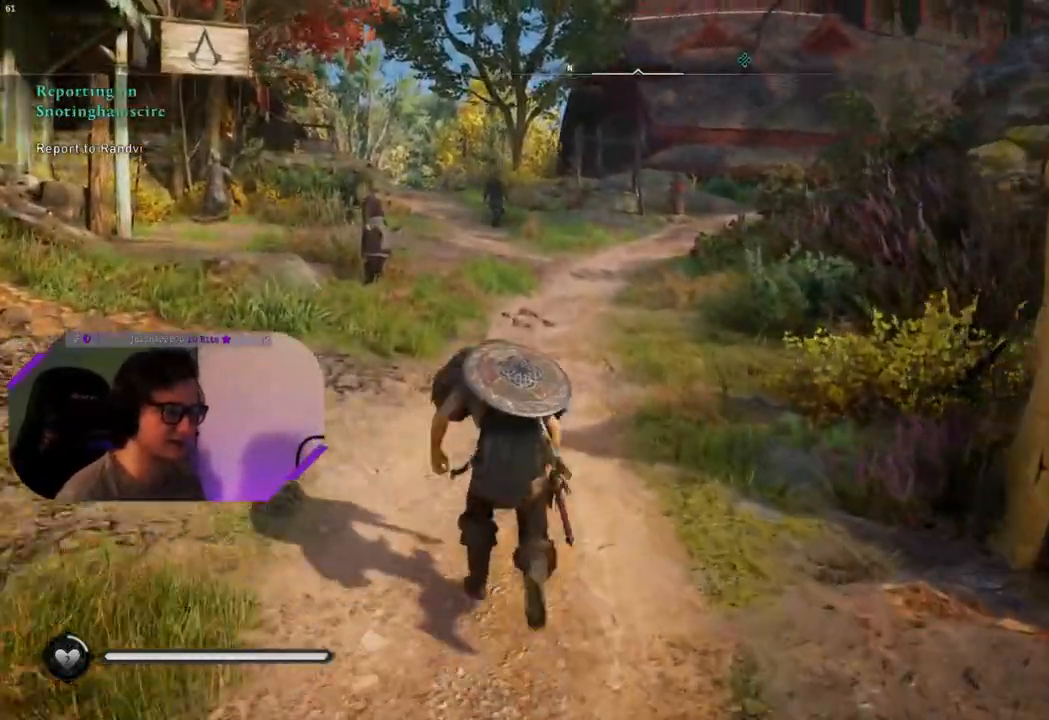
{"buttons": [], "left_stick": "up", "right_stick": "center", "events": [[333, "right_stick", "center"]]}
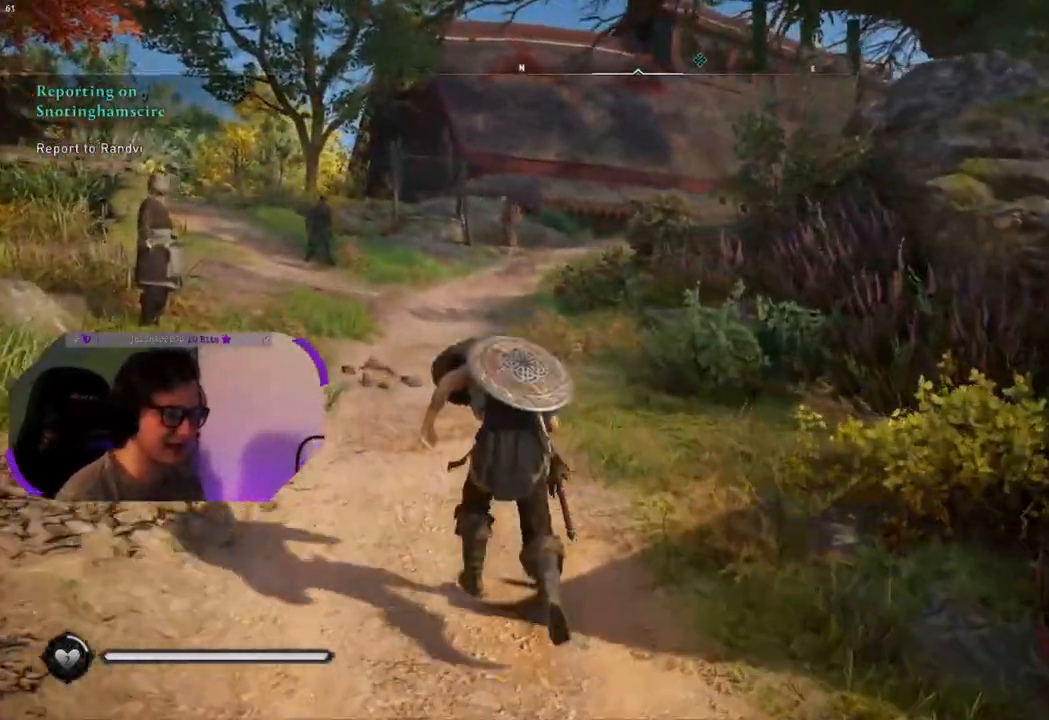
{"buttons": [], "left_stick": "up", "right_stick": "right", "events": [[117, "right_stick", "right"], [383, "right_stick", "center"], [500, "right_stick", "right"]]}
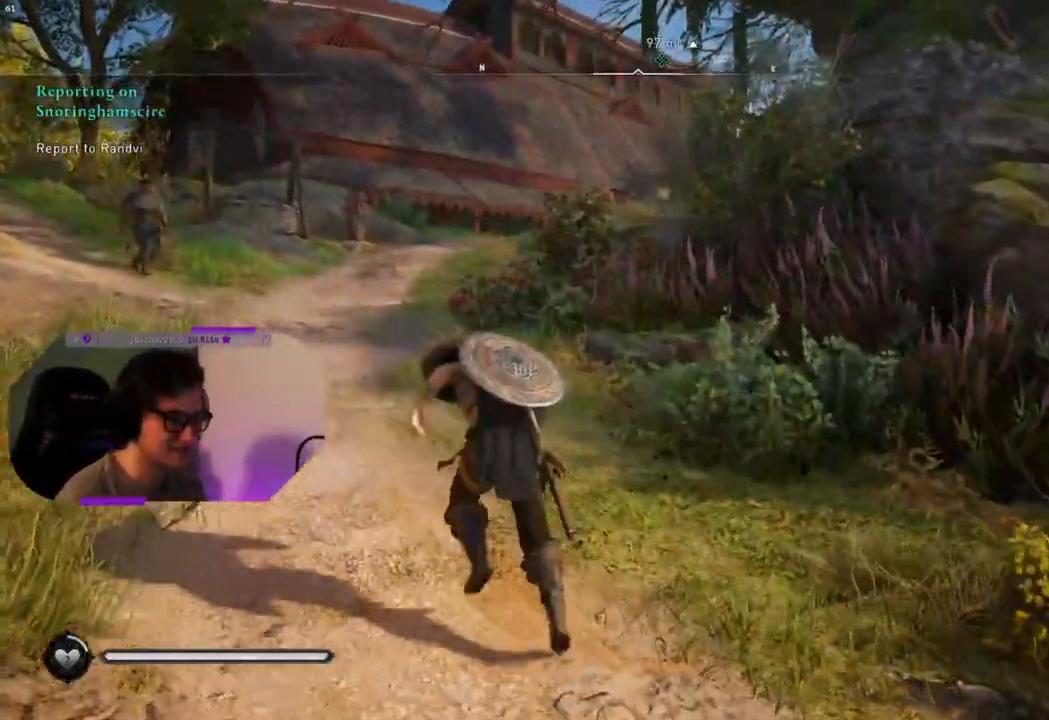
{"buttons": [], "left_stick": "up", "right_stick": "down-right", "events": [[150, "right_stick", "center"], [367, "right_stick", "down-right"]]}
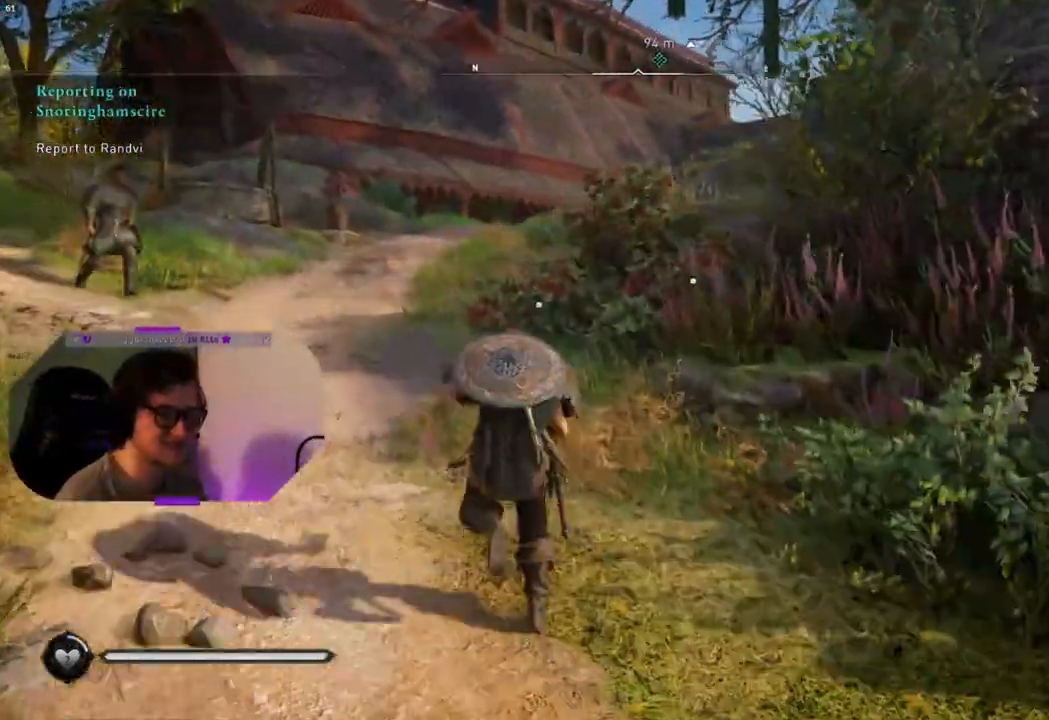
{"buttons": [], "left_stick": "up", "right_stick": "center", "events": [[317, "right_stick", "center"]]}
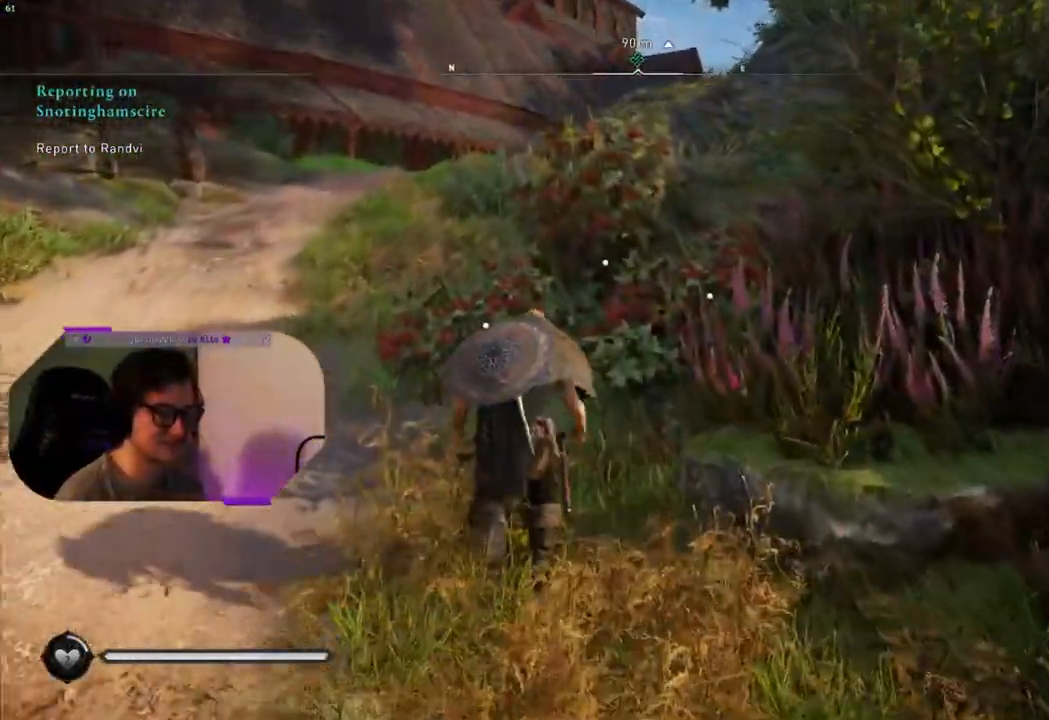
{"buttons": ["TRIANGLE"], "left_stick": "center", "right_stick": "center", "events": [[217, "TRIANGLE", "down"], [333, "TRIANGLE", "up"], [333, "left_stick", "center"], [400, "TRIANGLE", "down"]]}
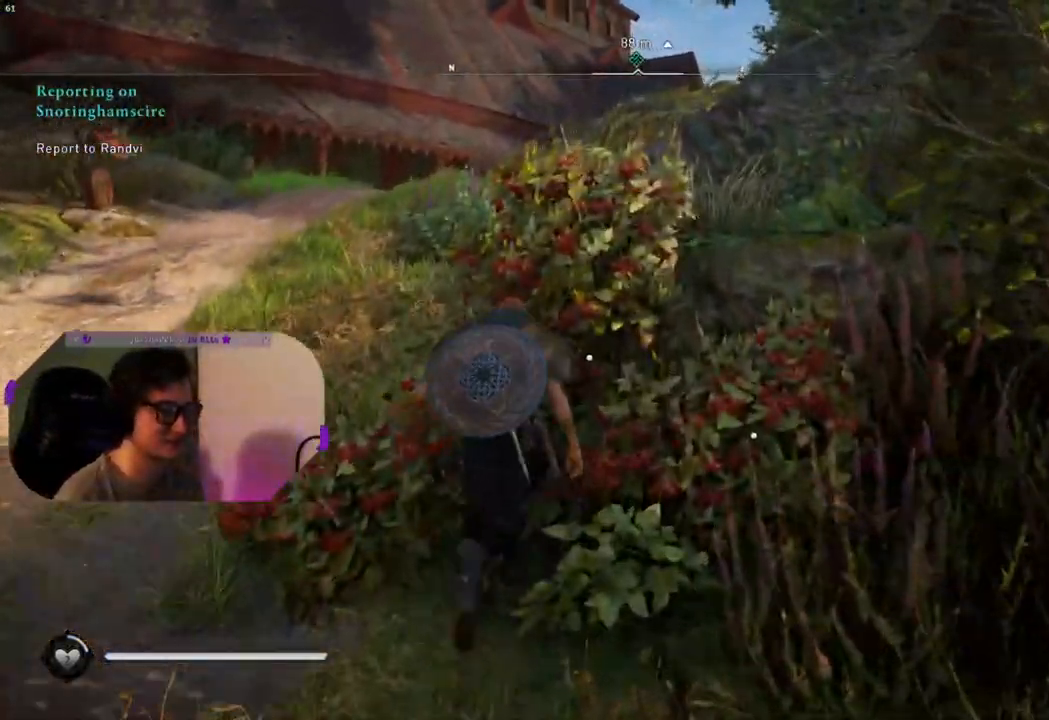
{"buttons": [], "left_stick": "down-right", "right_stick": "center", "events": [[17, "TRIANGLE", "up"], [83, "TRIANGLE", "down"], [167, "TRIANGLE", "up"], [233, "TRIANGLE", "down"], [317, "TRIANGLE", "up"], [400, "TRIANGLE", "down"], [467, "left_stick", "down-right"], [500, "TRIANGLE", "up"]]}
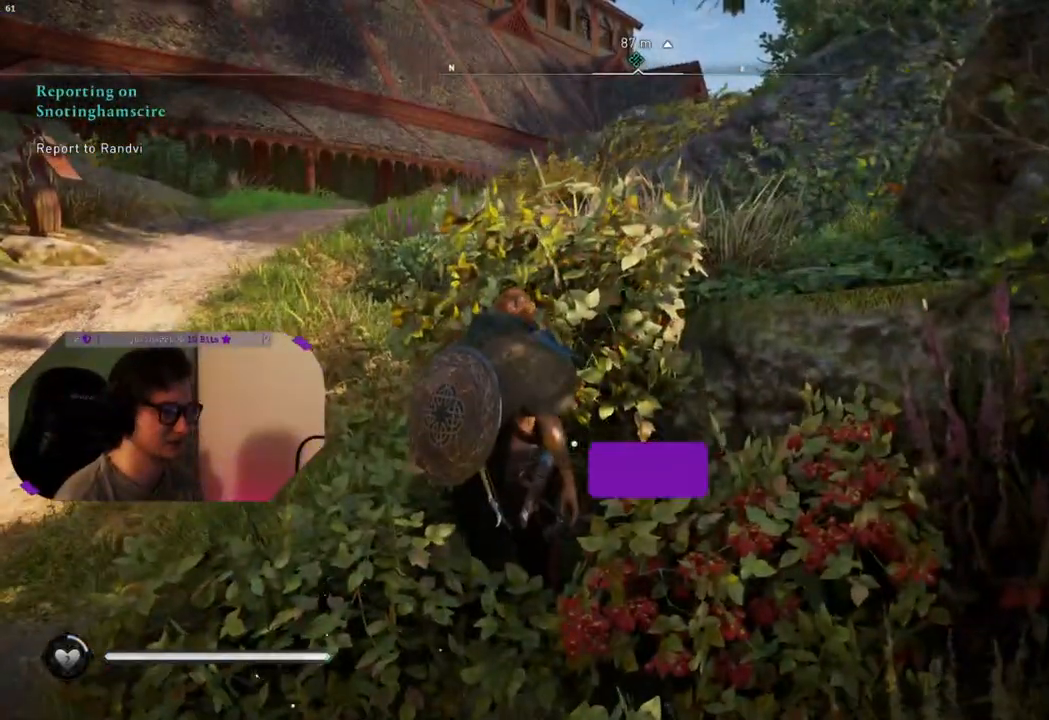
{"buttons": ["TRIANGLE"], "left_stick": "down-right", "right_stick": "center", "events": [[83, "TRIANGLE", "down"], [167, "TRIANGLE", "up"], [267, "TRIANGLE", "down"], [350, "TRIANGLE", "up"], [433, "TRIANGLE", "down"]]}
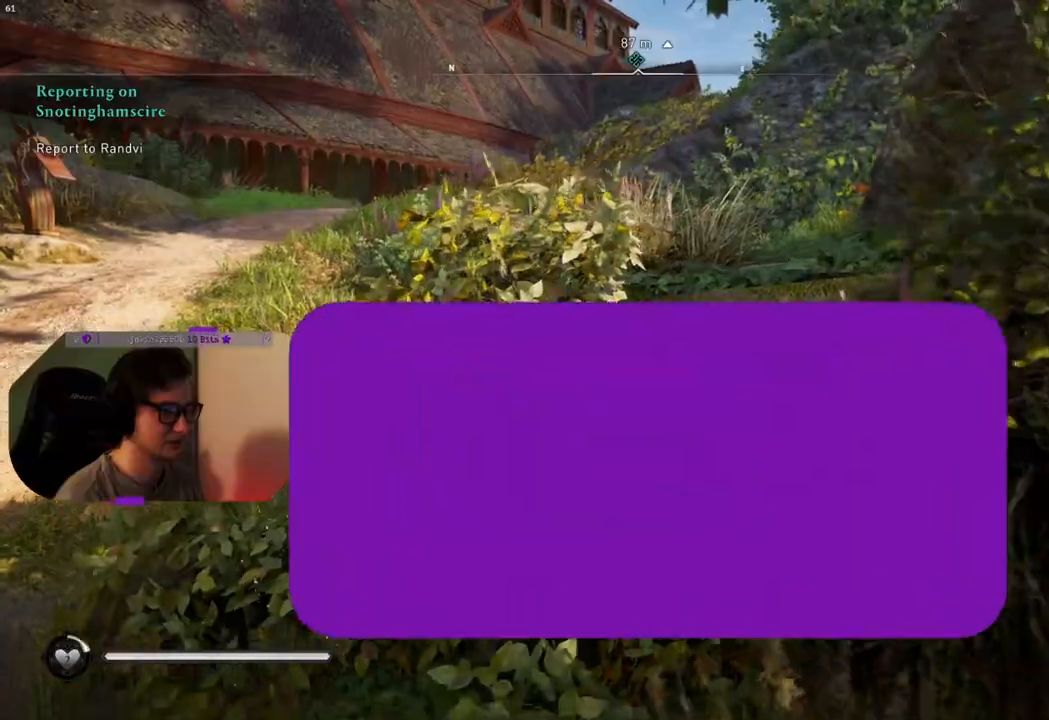
{"buttons": [], "left_stick": "up-left", "right_stick": "center", "events": [[50, "TRIANGLE", "up"], [67, "left_stick", "down-left"], [133, "TRIANGLE", "down"], [200, "left_stick", "left"], [250, "TRIANGLE", "up"], [317, "left_stick", "up-left"]]}